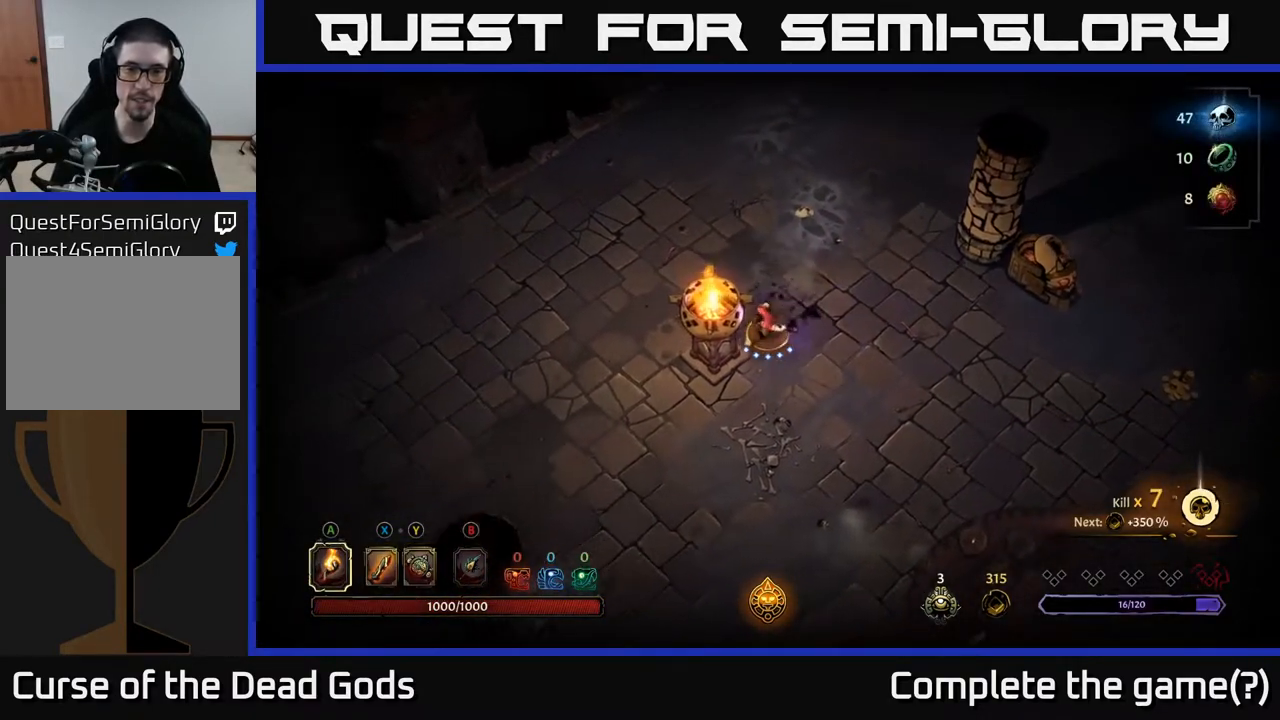
Gameplay with a controller (Xbox layout); each line is a JSON object with the inputs held at the frame after it. "events" lists button and stick changes between this image and that frame as [ms after this image, input, new state], when the widget could be followed in between.
{"buttons": ["R2"], "left_stick": "down-right", "right_stick": "center", "events": [[183, "left_stick", "down"], [367, "left_stick", "down-right"], [450, "R2", "down"]]}
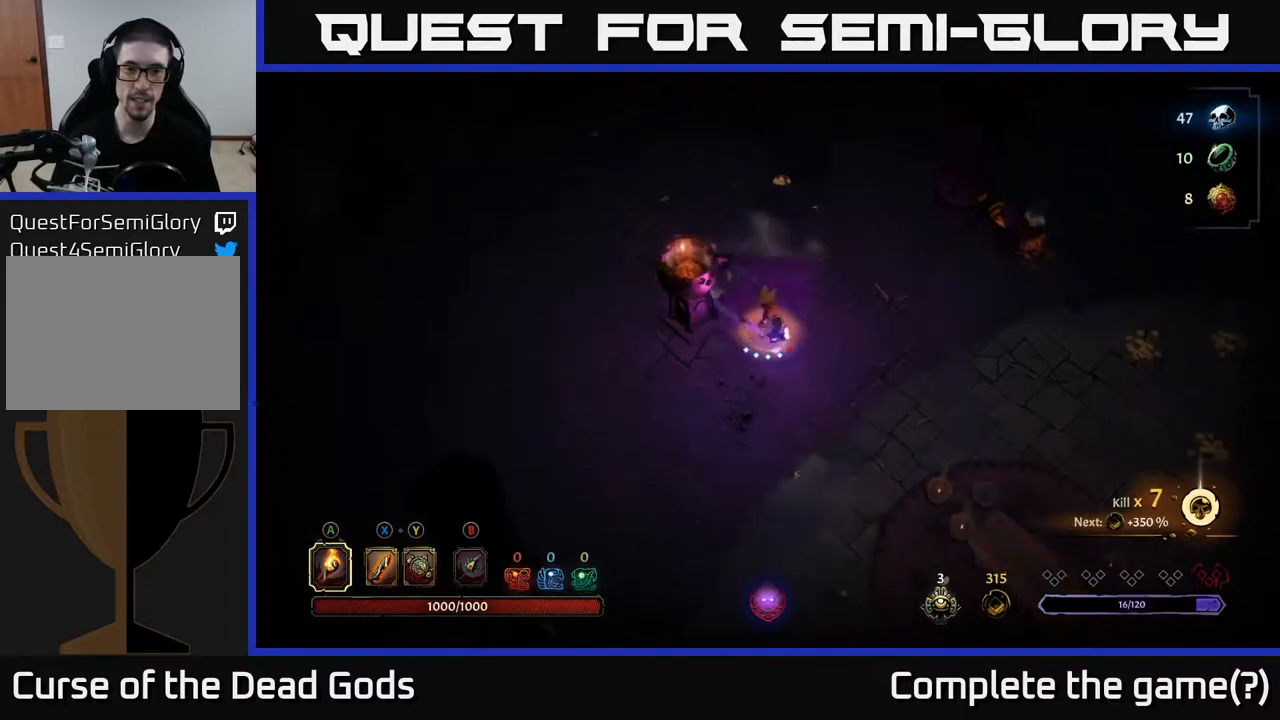
{"buttons": [], "left_stick": "down-right", "right_stick": "center", "events": [[50, "R2", "up"]]}
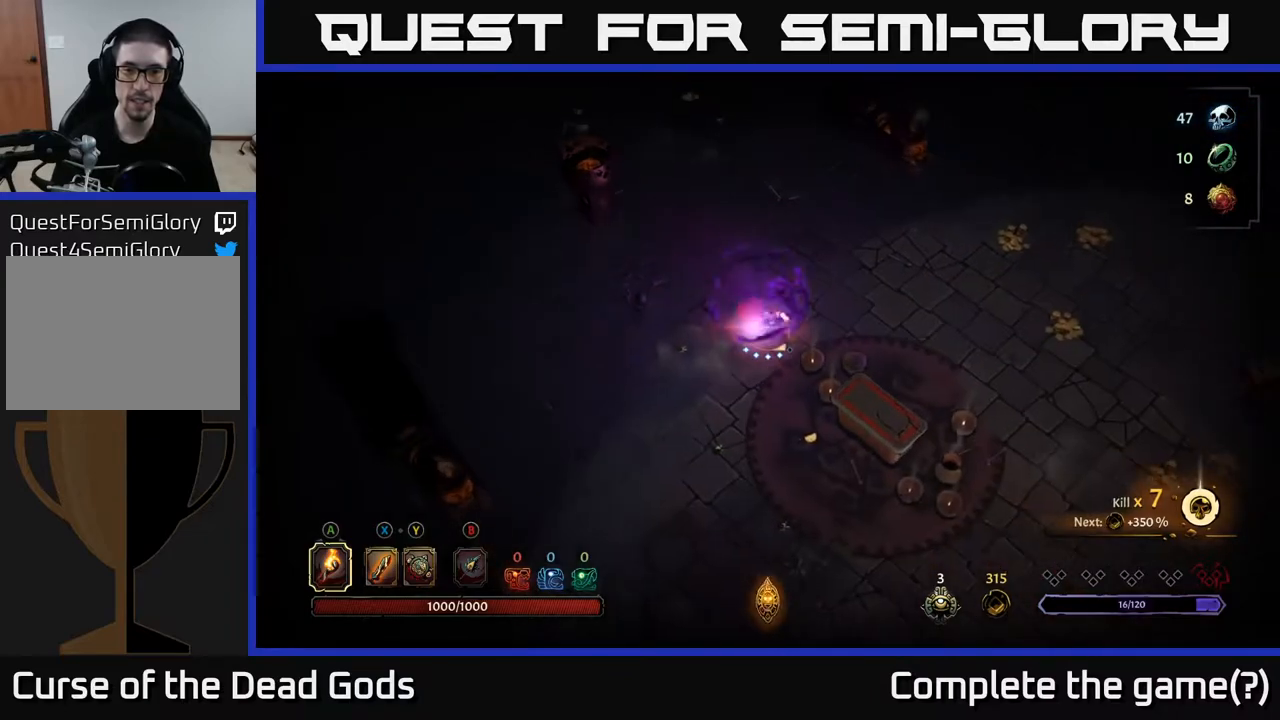
{"buttons": [], "left_stick": "down", "right_stick": "center", "events": [[117, "left_stick", "right"], [450, "left_stick", "down"]]}
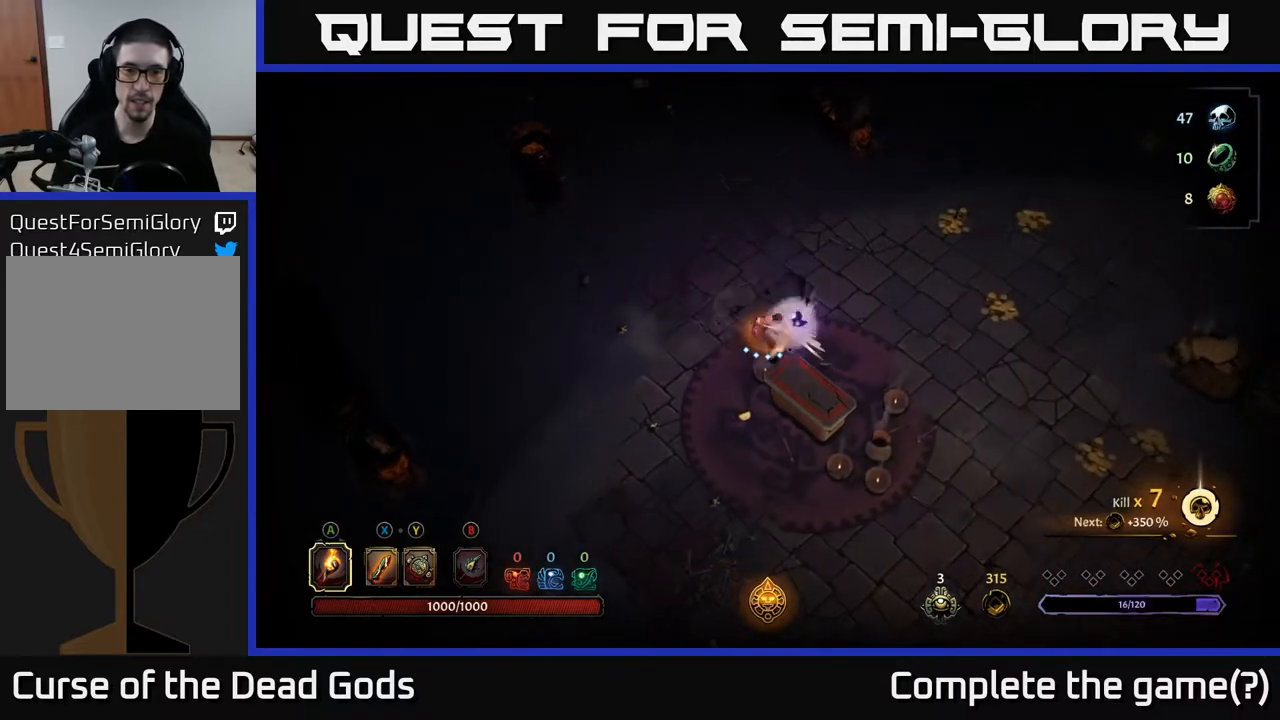
{"buttons": [], "left_stick": "down-right", "right_stick": "center", "events": [[200, "left_stick", "down-left"], [400, "left_stick", "down-right"]]}
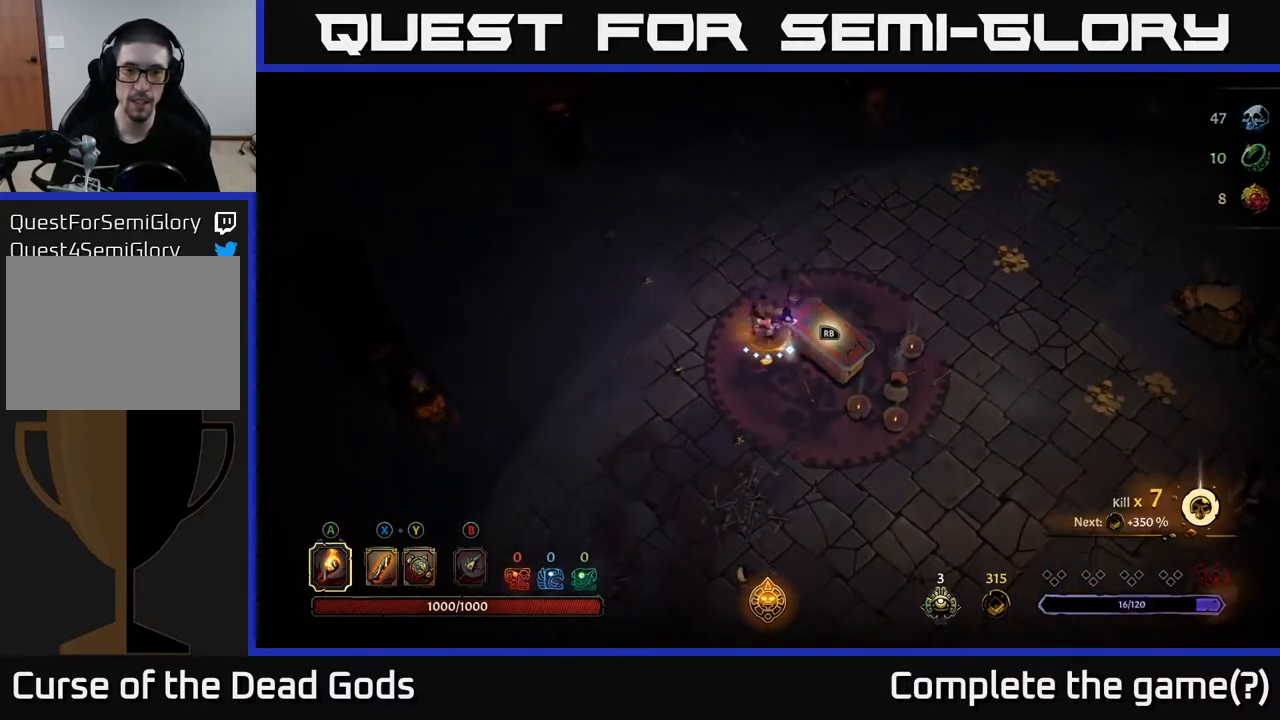
{"buttons": [], "left_stick": "down-left", "right_stick": "center", "events": [[50, "R1", "down"], [167, "R1", "up"], [167, "left_stick", "center"], [467, "left_stick", "down-left"]]}
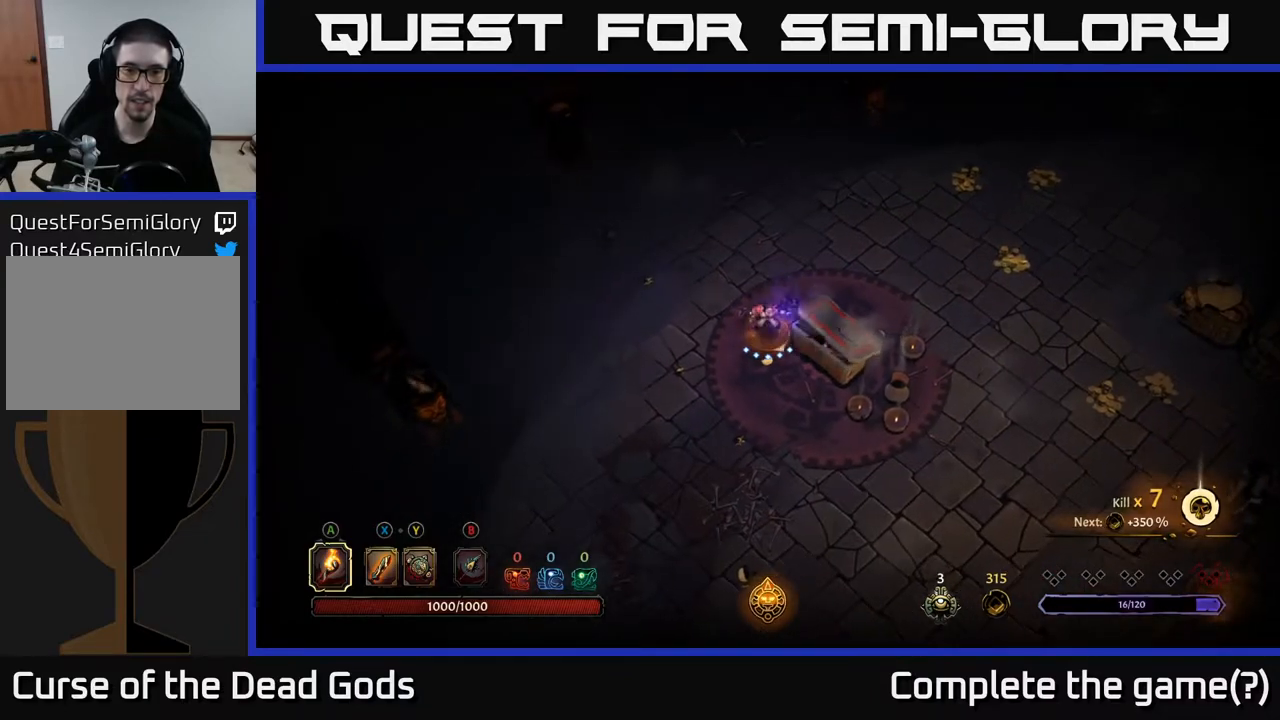
{"buttons": [], "left_stick": "down-right", "right_stick": "center", "events": [[150, "left_stick", "down"], [250, "left_stick", "down-right"]]}
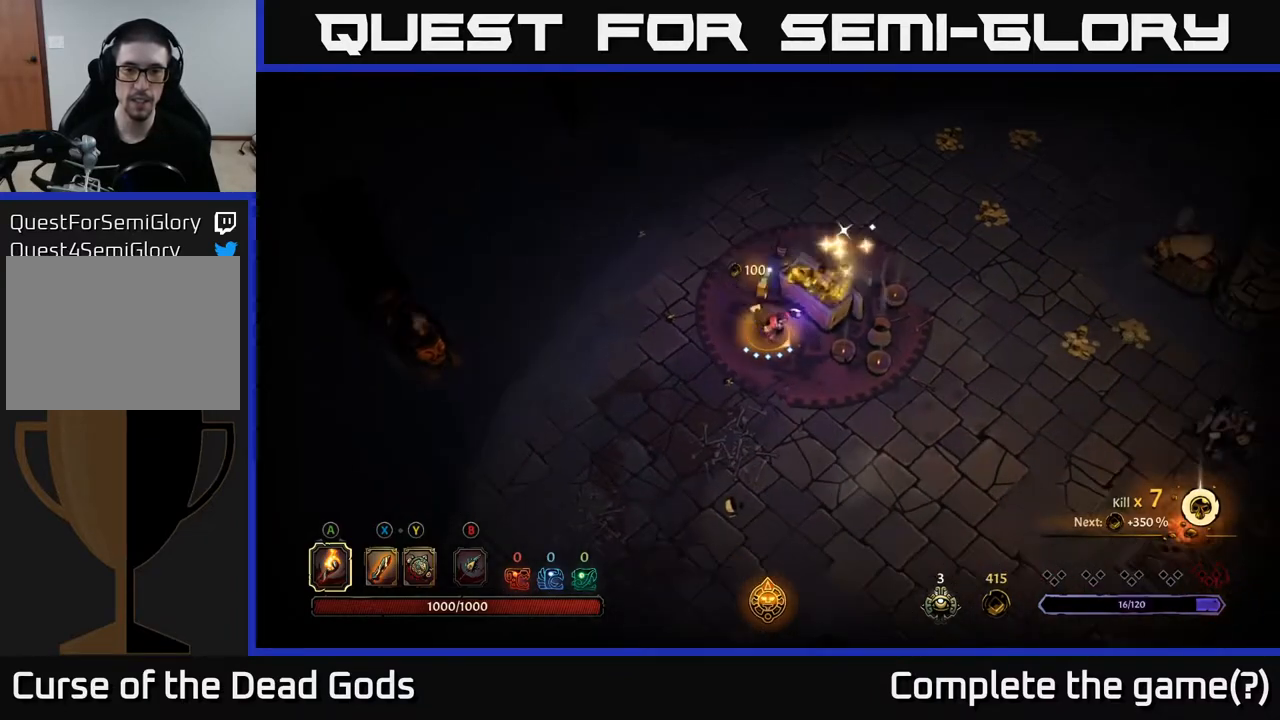
{"buttons": [], "left_stick": "up", "right_stick": "center", "events": [[50, "left_stick", "center"], [367, "left_stick", "up"]]}
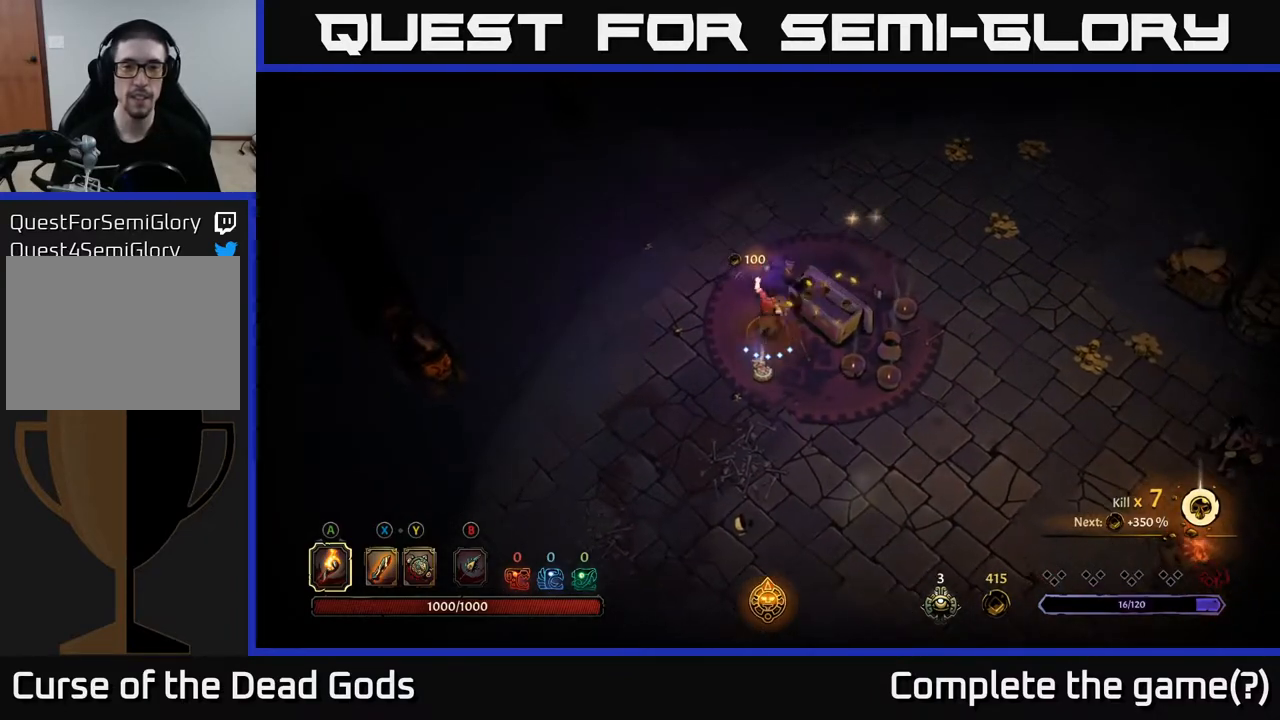
{"buttons": [], "left_stick": "center", "right_stick": "center", "events": [[133, "left_stick", "center"], [233, "left_stick", "down"], [450, "left_stick", "center"]]}
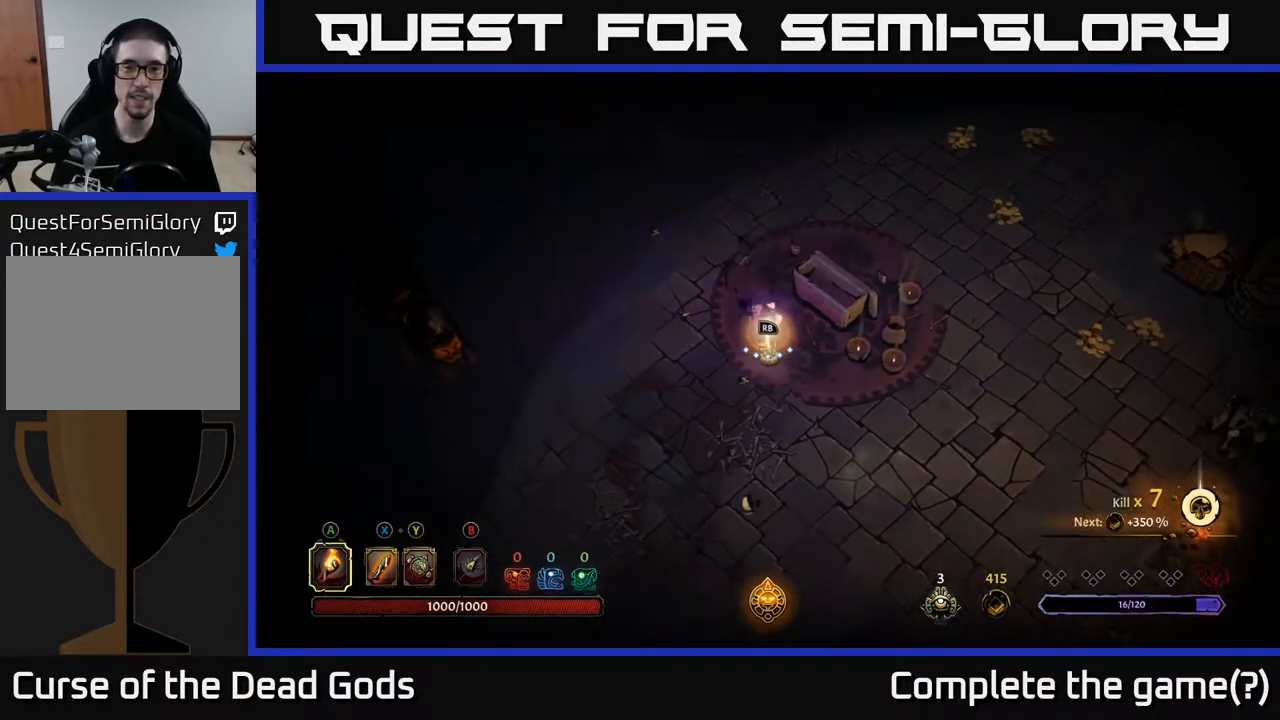
{"buttons": [], "left_stick": "center", "right_stick": "center", "events": [[17, "R1", "down"], [83, "R1", "up"]]}
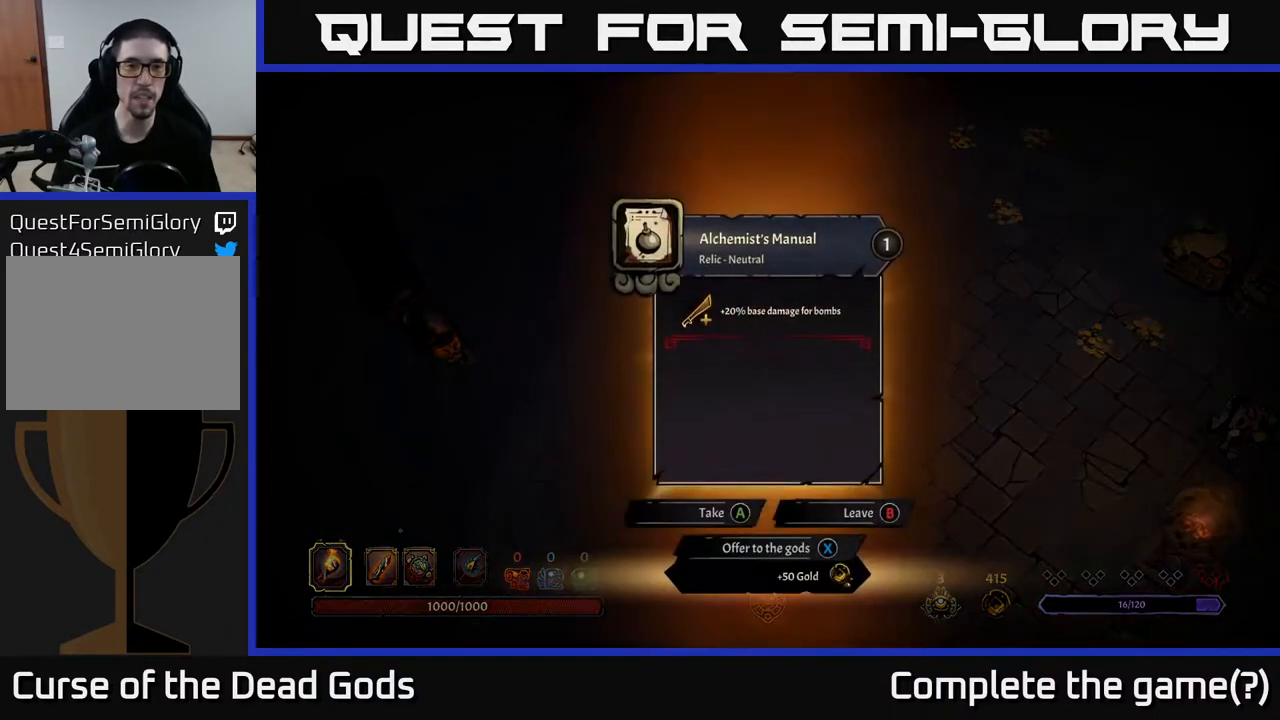
{"buttons": [], "left_stick": "center", "right_stick": "center", "events": []}
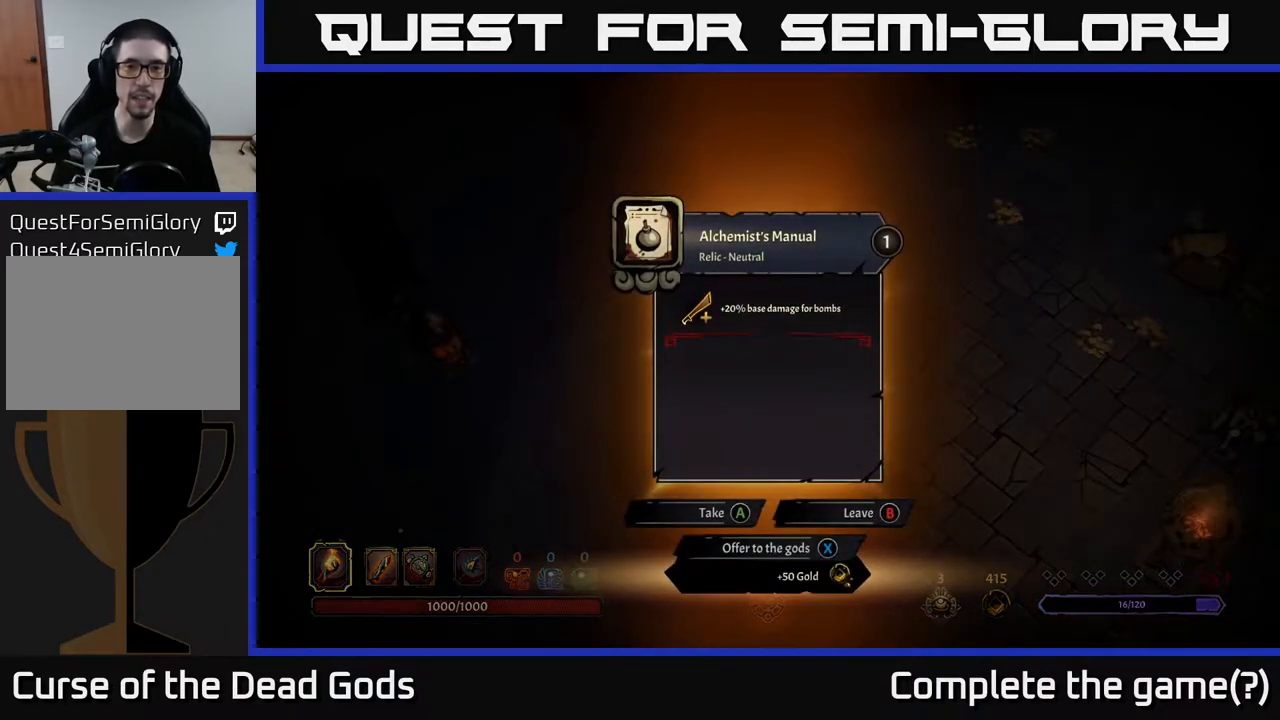
{"buttons": [], "left_stick": "center", "right_stick": "center", "events": []}
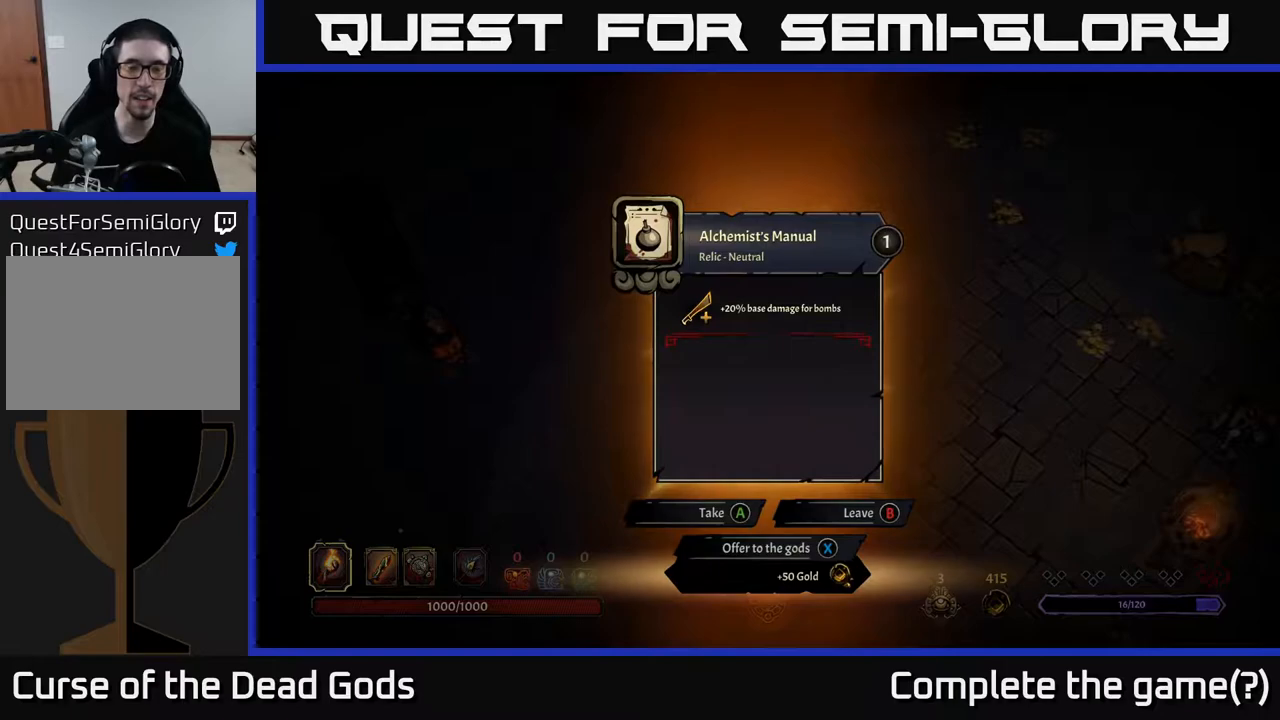
{"buttons": [], "left_stick": "center", "right_stick": "center", "events": []}
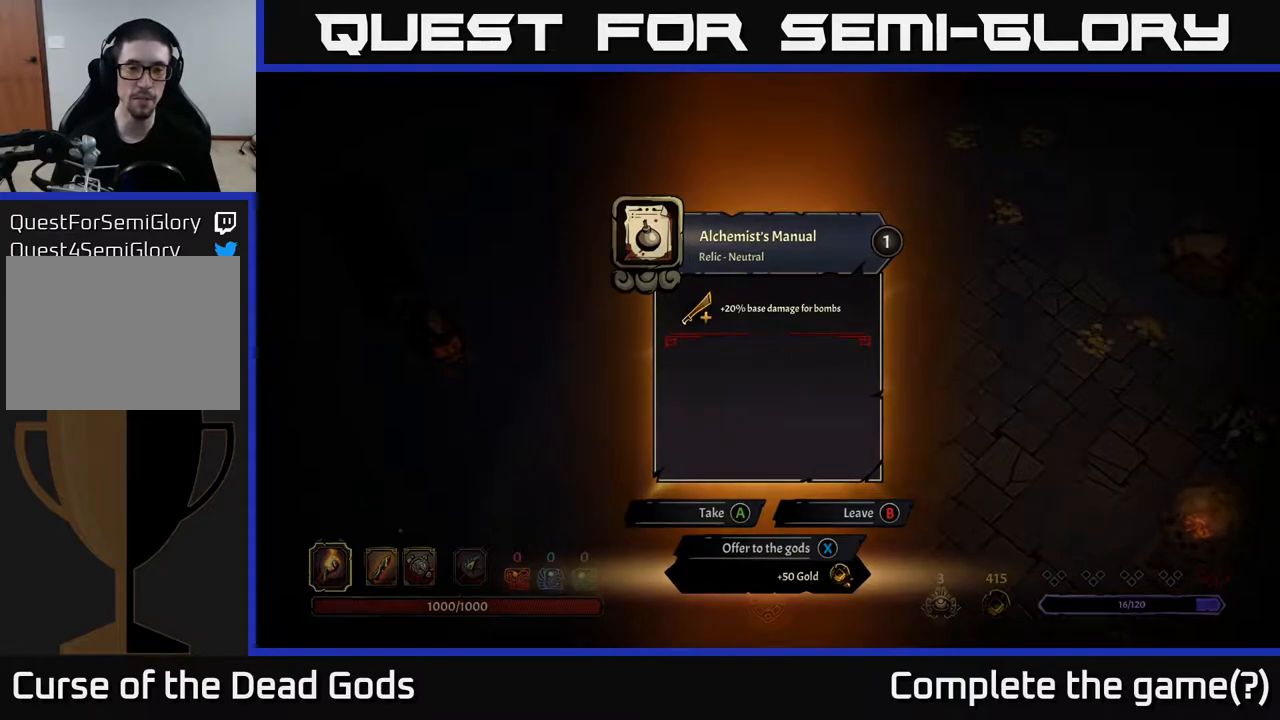
{"buttons": [], "left_stick": "center", "right_stick": "center", "events": []}
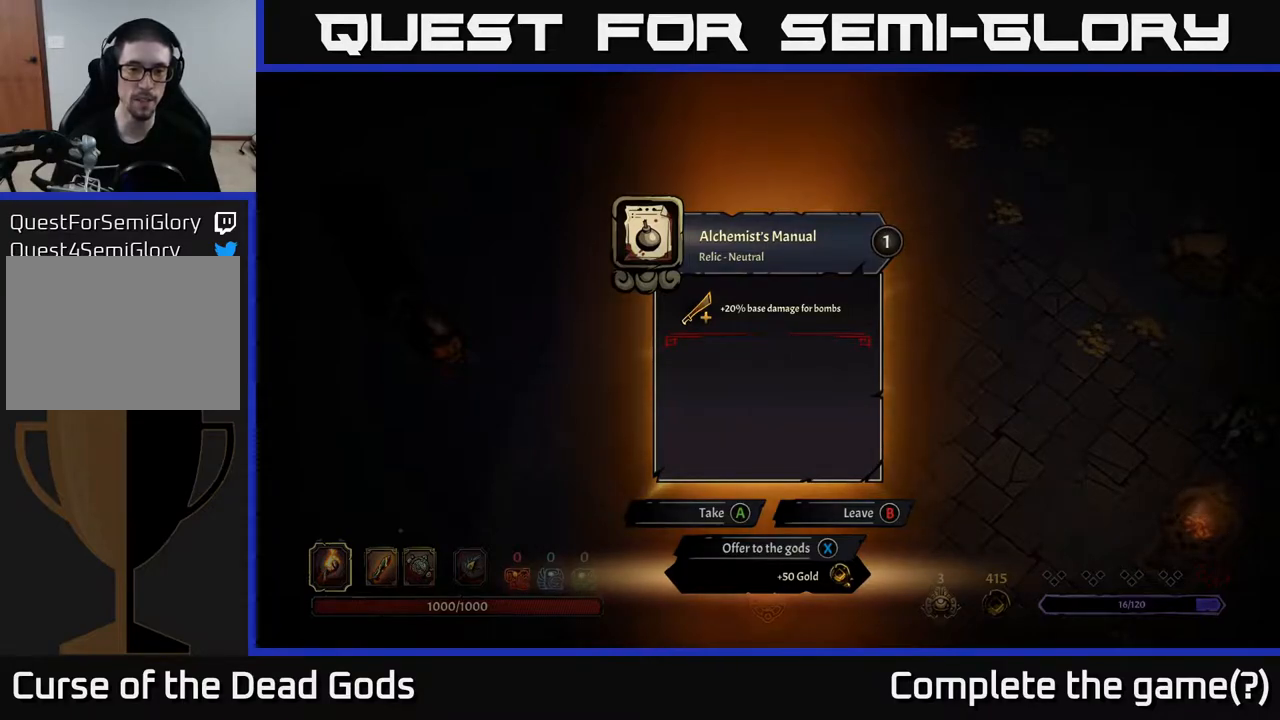
{"buttons": [], "left_stick": "center", "right_stick": "center", "events": []}
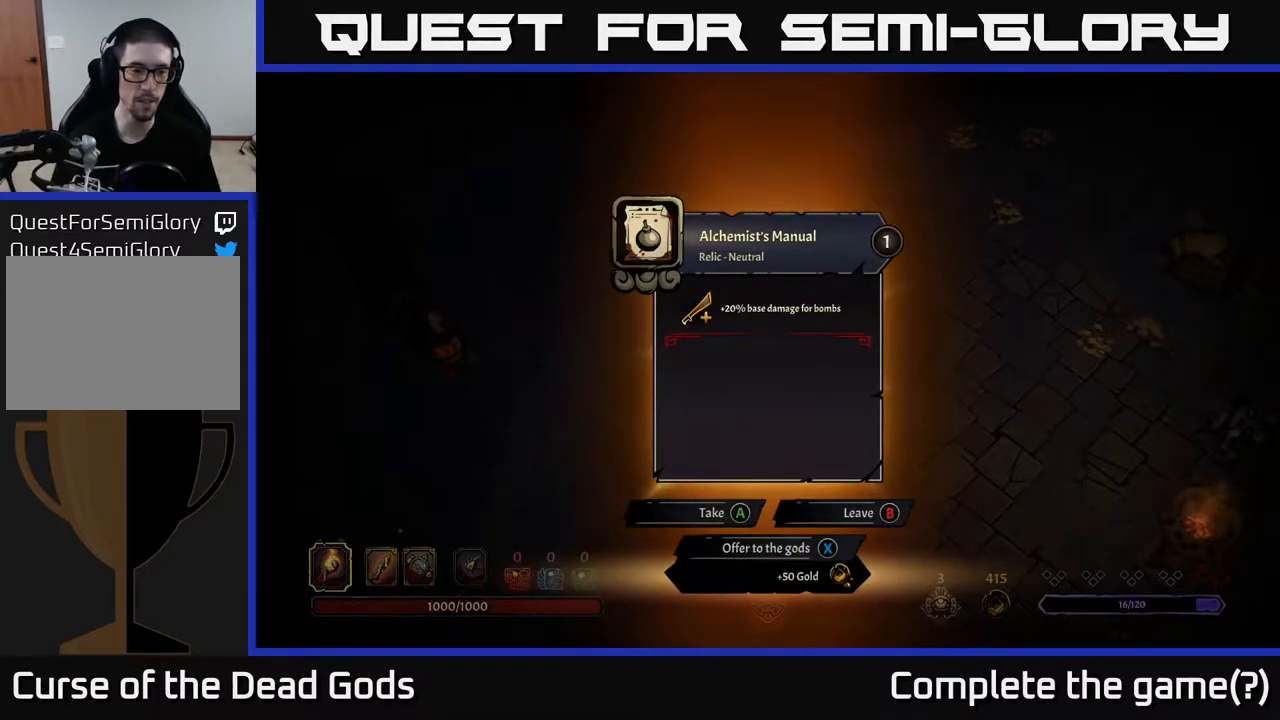
{"buttons": [], "left_stick": "center", "right_stick": "center", "events": []}
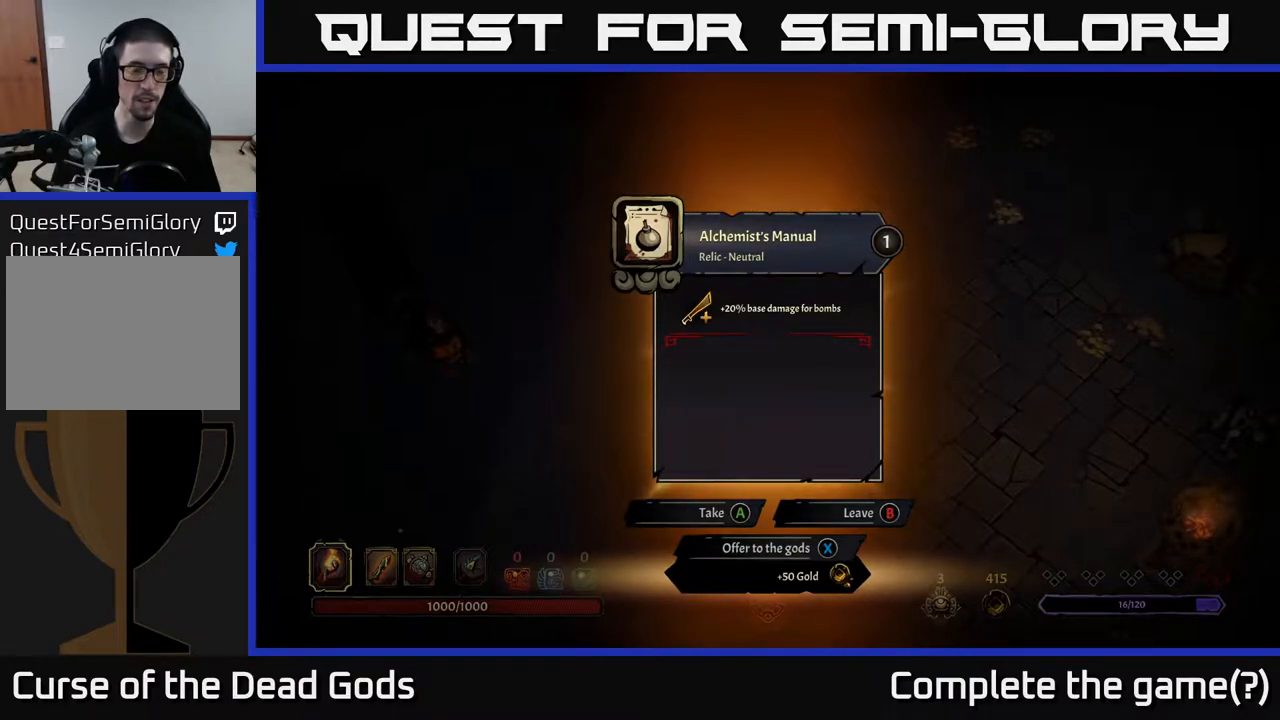
{"buttons": [], "left_stick": "center", "right_stick": "center", "events": []}
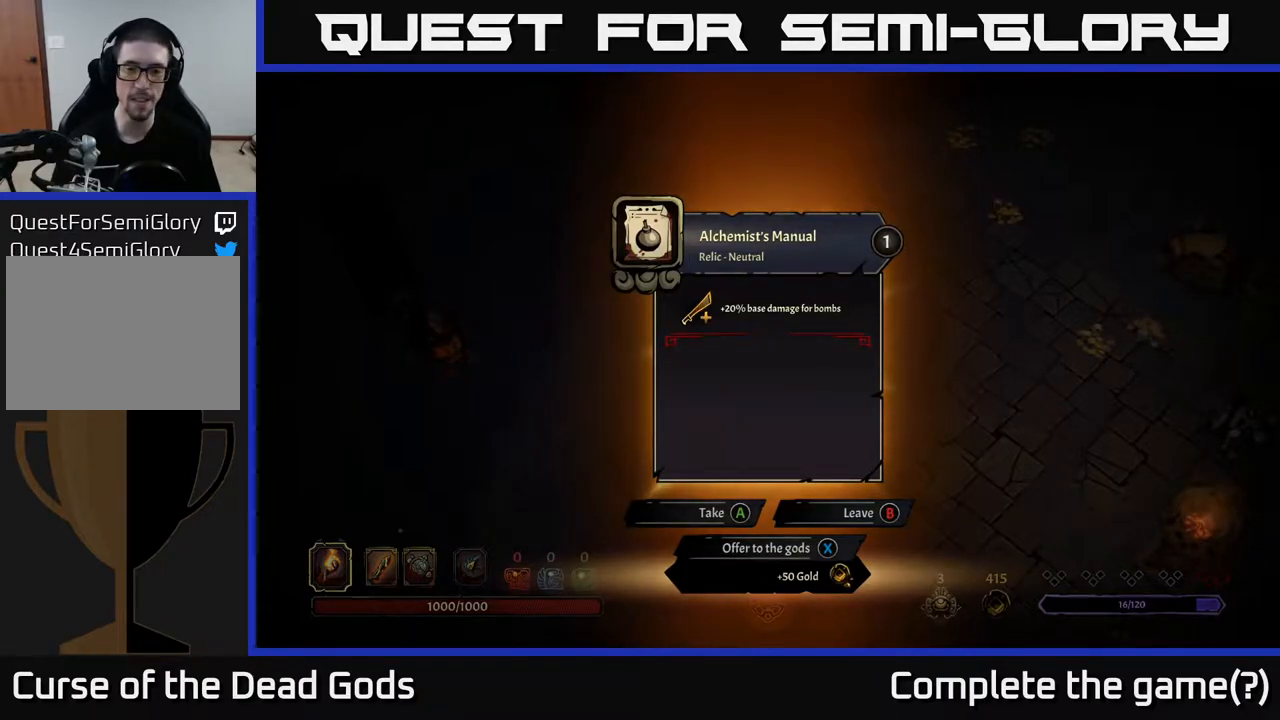
{"buttons": [], "left_stick": "down-left", "right_stick": "center", "events": [[117, "A", "down"], [183, "A", "up"], [483, "left_stick", "down-left"]]}
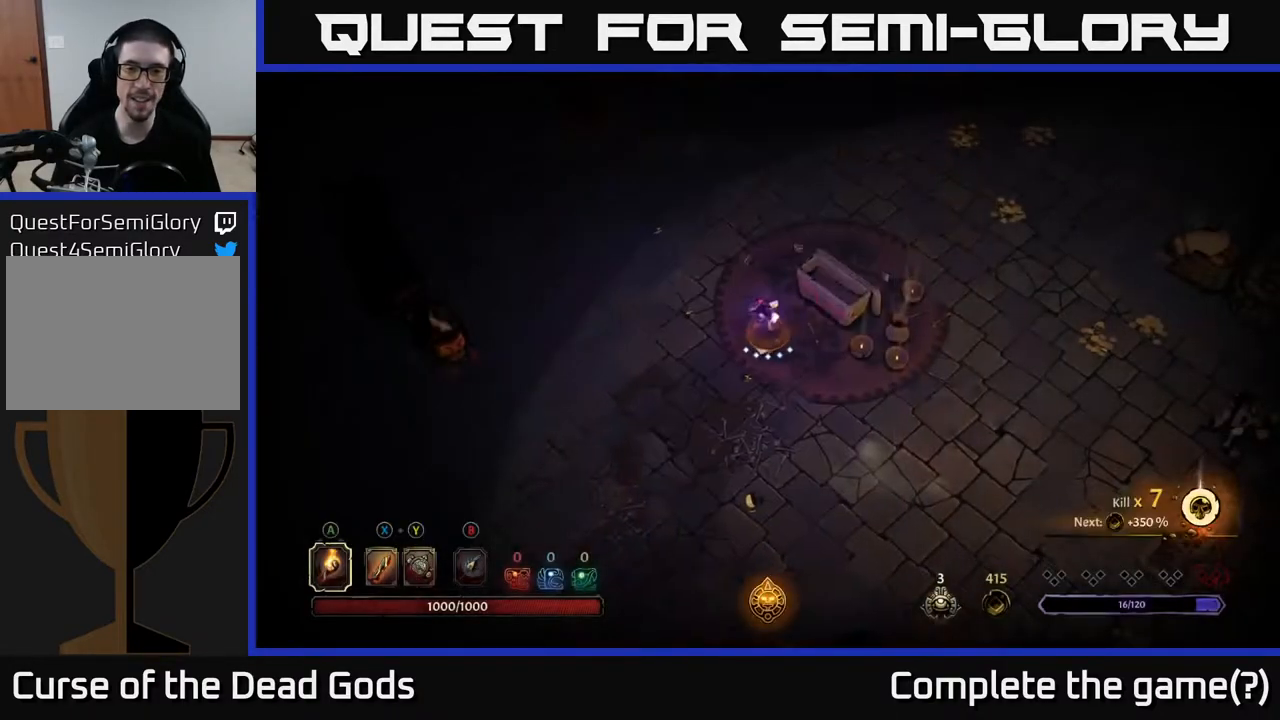
{"buttons": [], "left_stick": "down-right", "right_stick": "center", "events": [[217, "left_stick", "down"], [500, "left_stick", "down-right"]]}
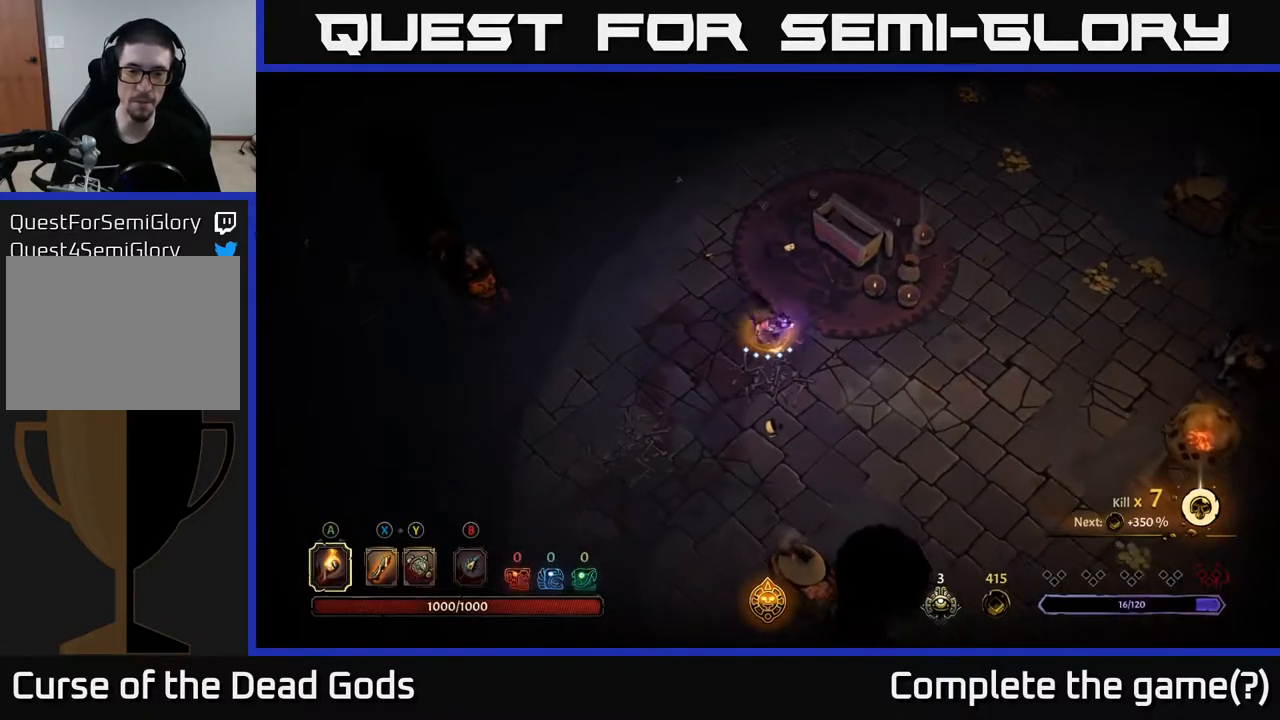
{"buttons": [], "left_stick": "right", "right_stick": "center", "events": [[400, "left_stick", "right"]]}
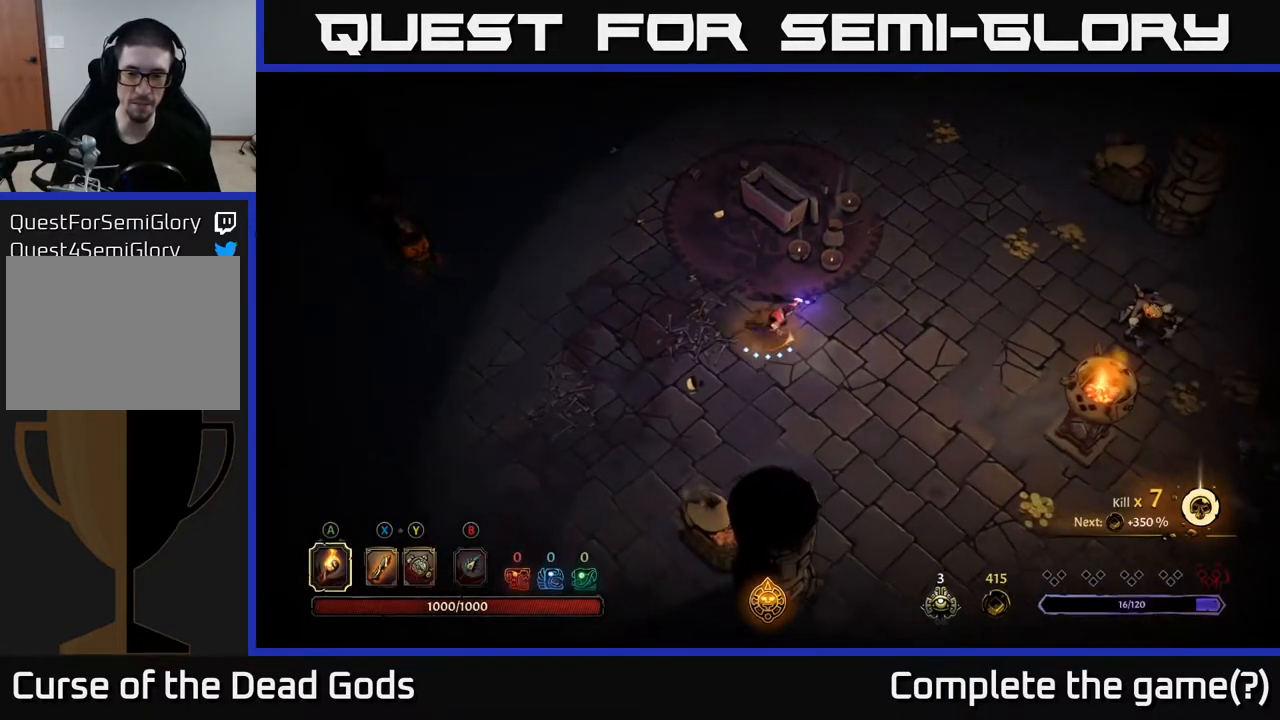
{"buttons": [], "left_stick": "down-right", "right_stick": "center", "events": [[167, "left_stick", "down-right"]]}
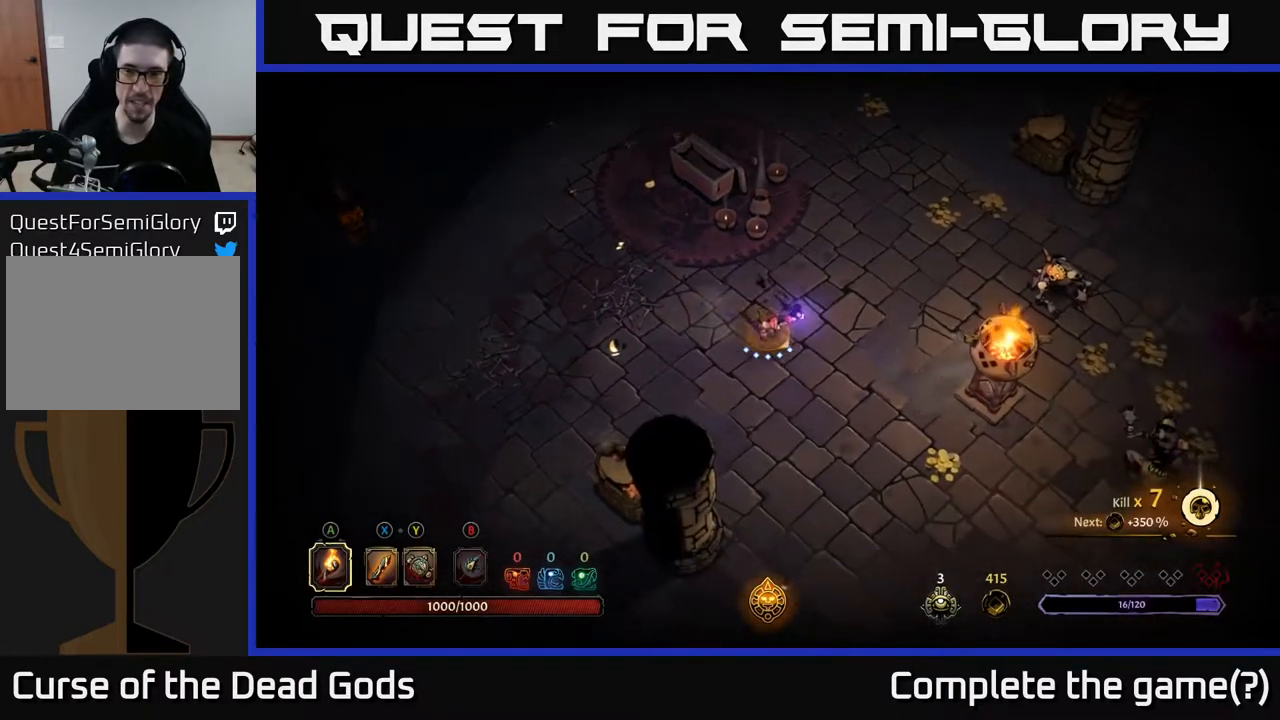
{"buttons": [], "left_stick": "down-right", "right_stick": "center", "events": []}
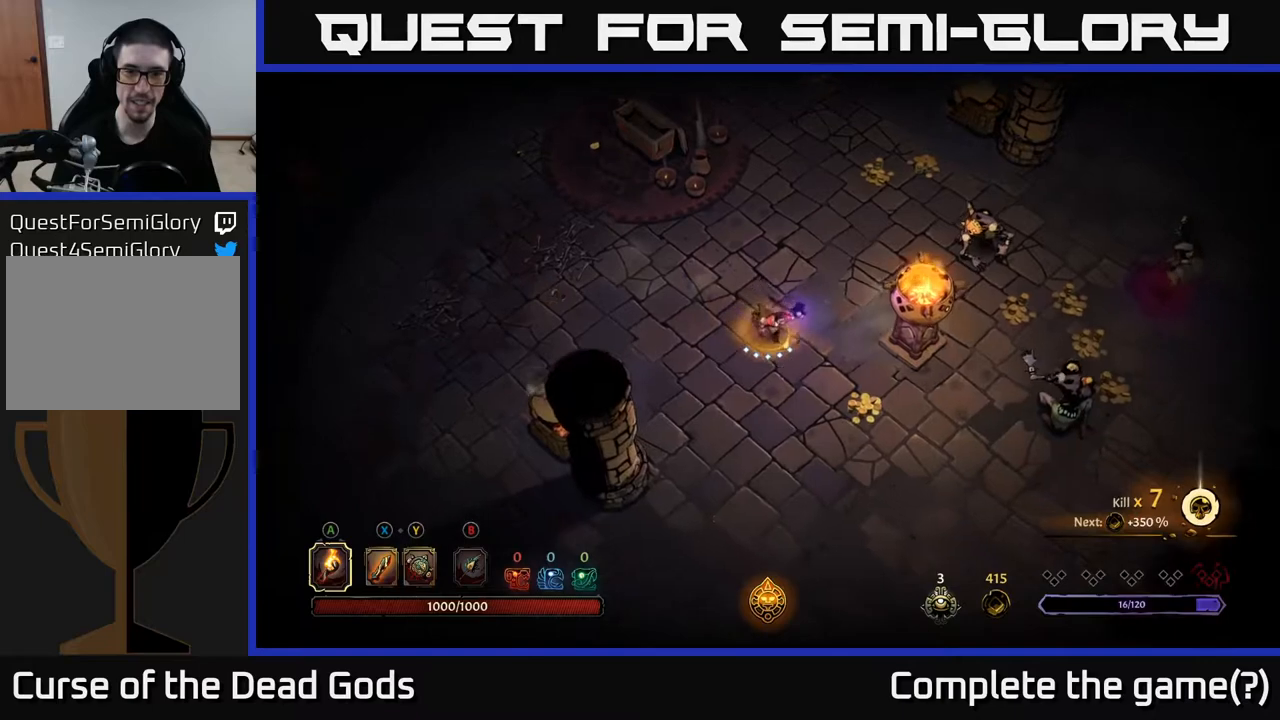
{"buttons": ["X"], "left_stick": "down-right", "right_stick": "center", "events": [[483, "X", "down"]]}
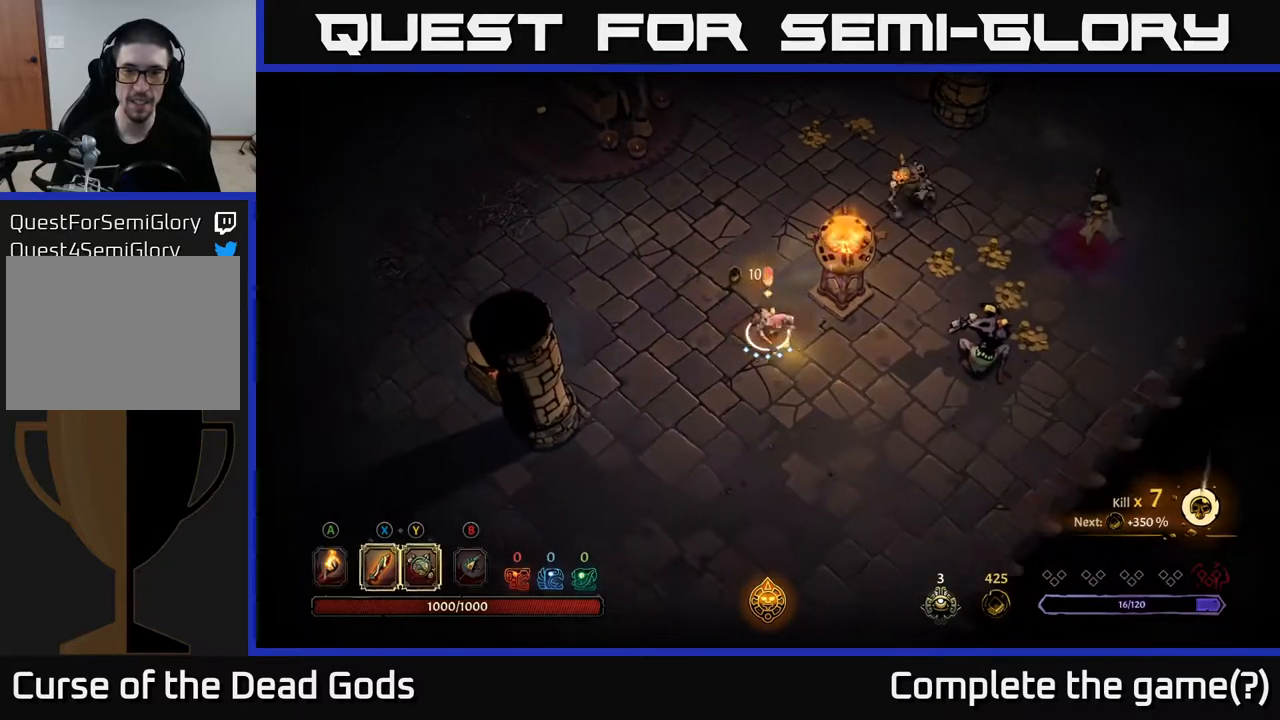
{"buttons": ["A"], "left_stick": "center", "right_stick": "center", "events": [[83, "X", "up"], [83, "left_stick", "right"], [383, "A", "down"], [383, "left_stick", "up"], [450, "A", "up"], [450, "left_stick", "center"], [500, "A", "down"]]}
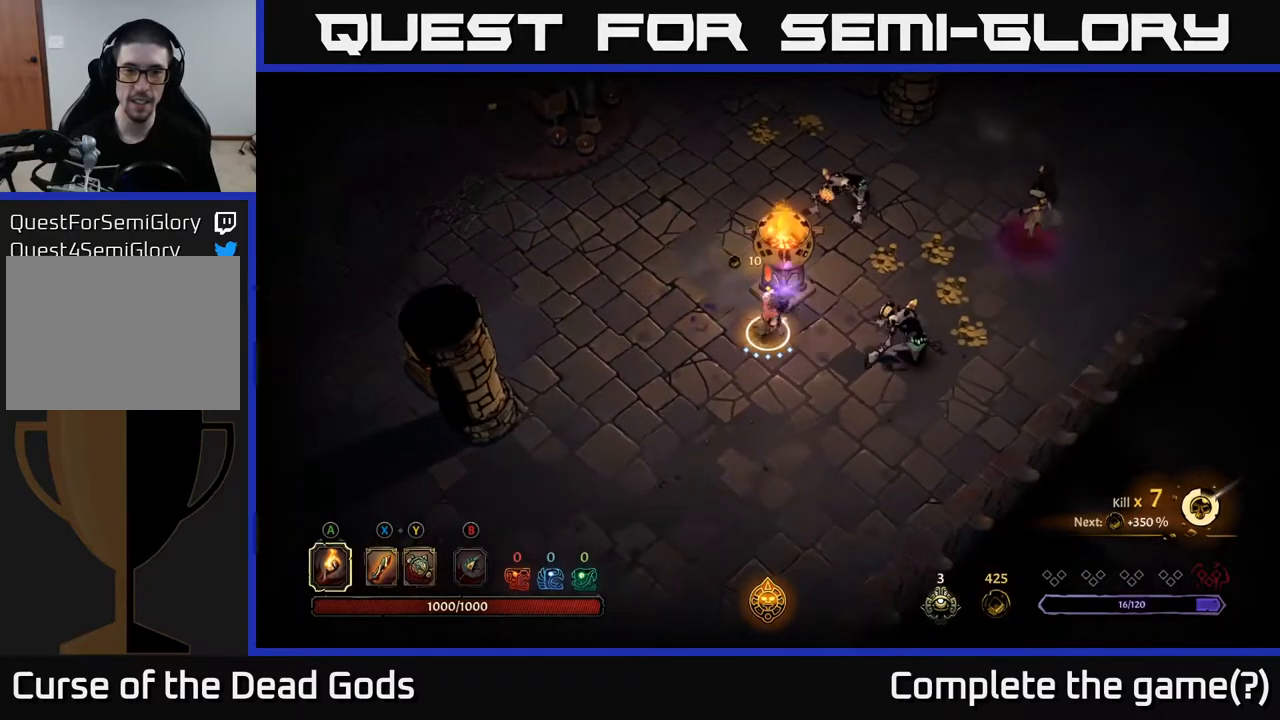
{"buttons": [], "left_stick": "left", "right_stick": "center", "events": [[100, "A", "up"], [483, "left_stick", "left"]]}
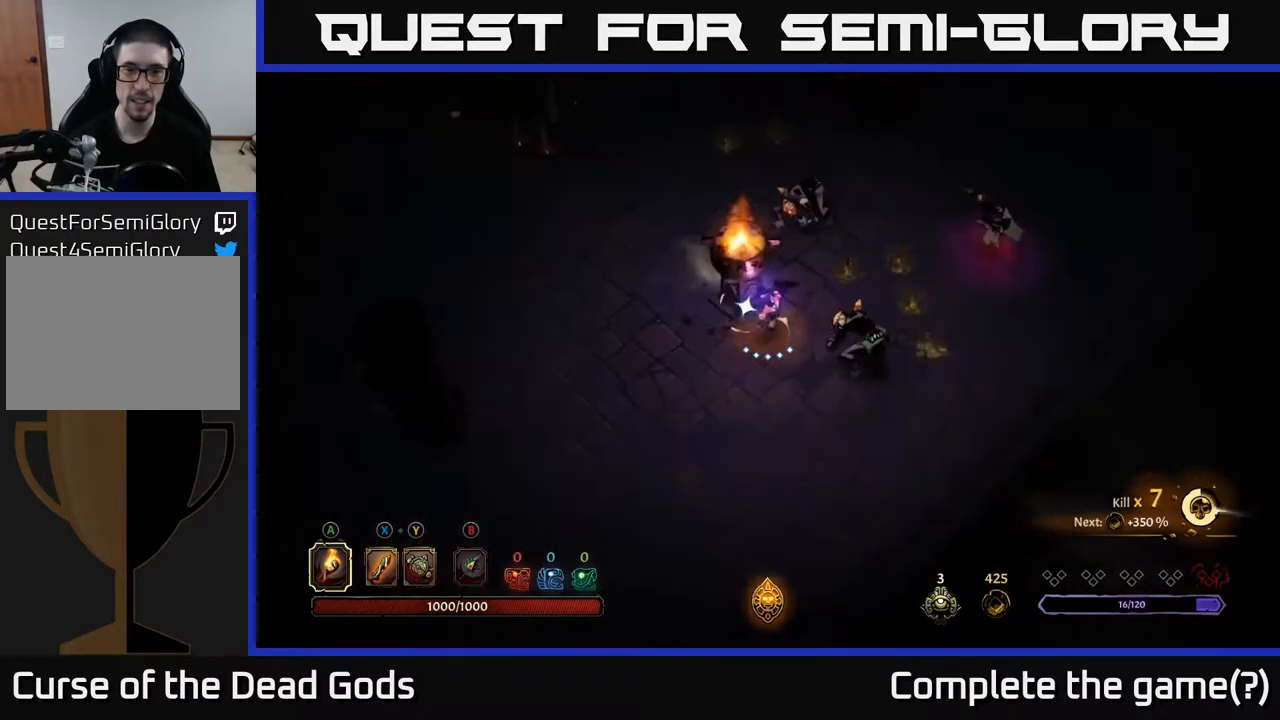
{"buttons": [], "left_stick": "left", "right_stick": "center", "events": [[100, "R2", "down"], [267, "R2", "up"]]}
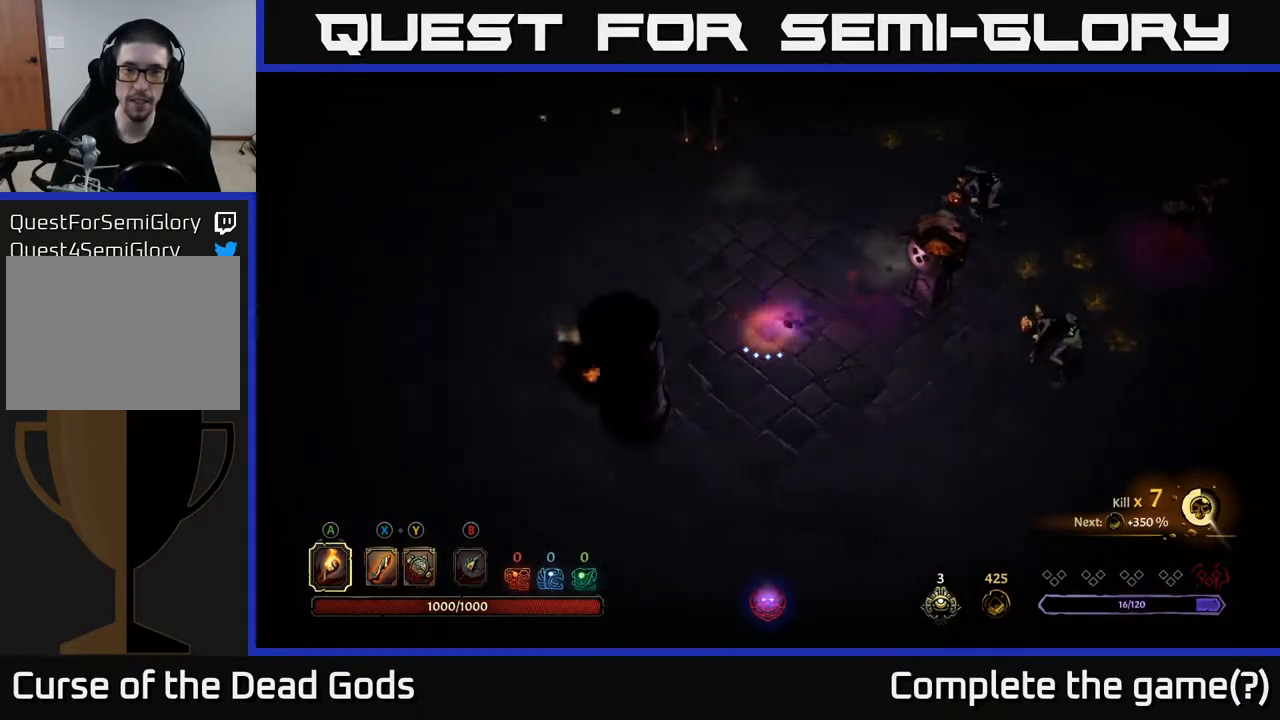
{"buttons": [], "left_stick": "down-right", "right_stick": "center", "events": [[250, "X", "down"], [250, "left_stick", "down-right"], [333, "X", "up"]]}
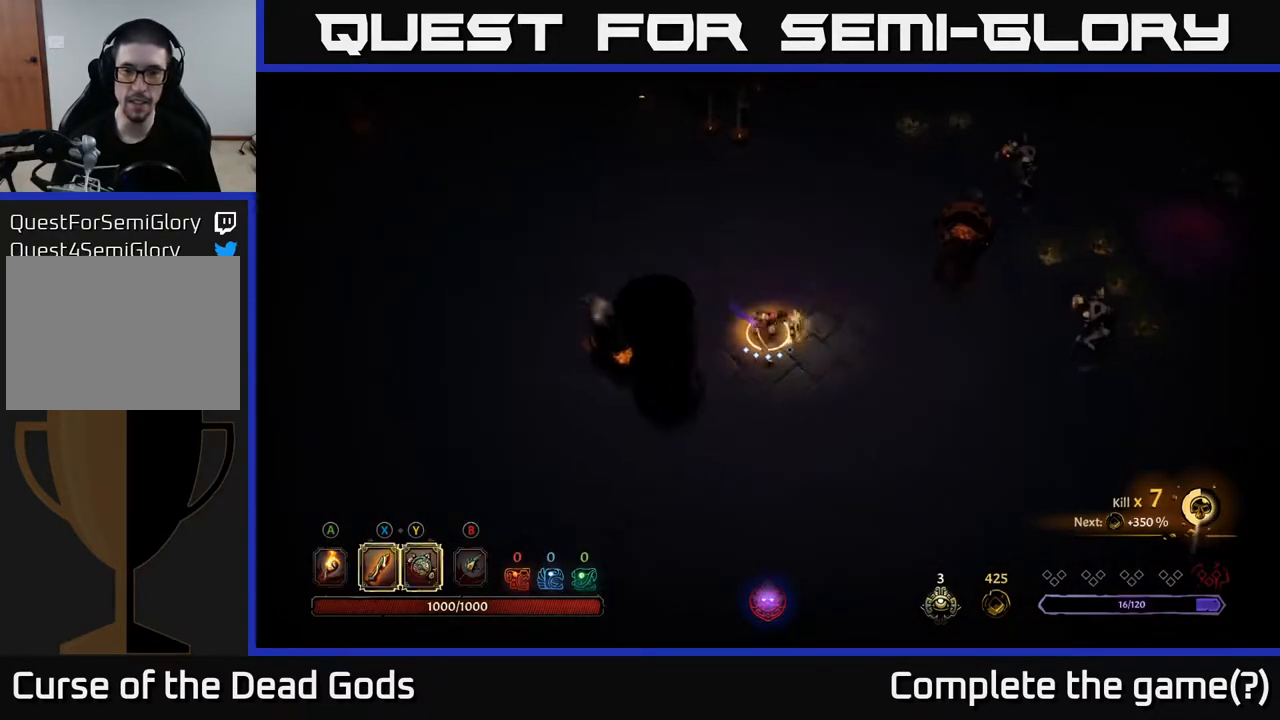
{"buttons": [], "left_stick": "right", "right_stick": "center", "events": [[33, "left_stick", "right"]]}
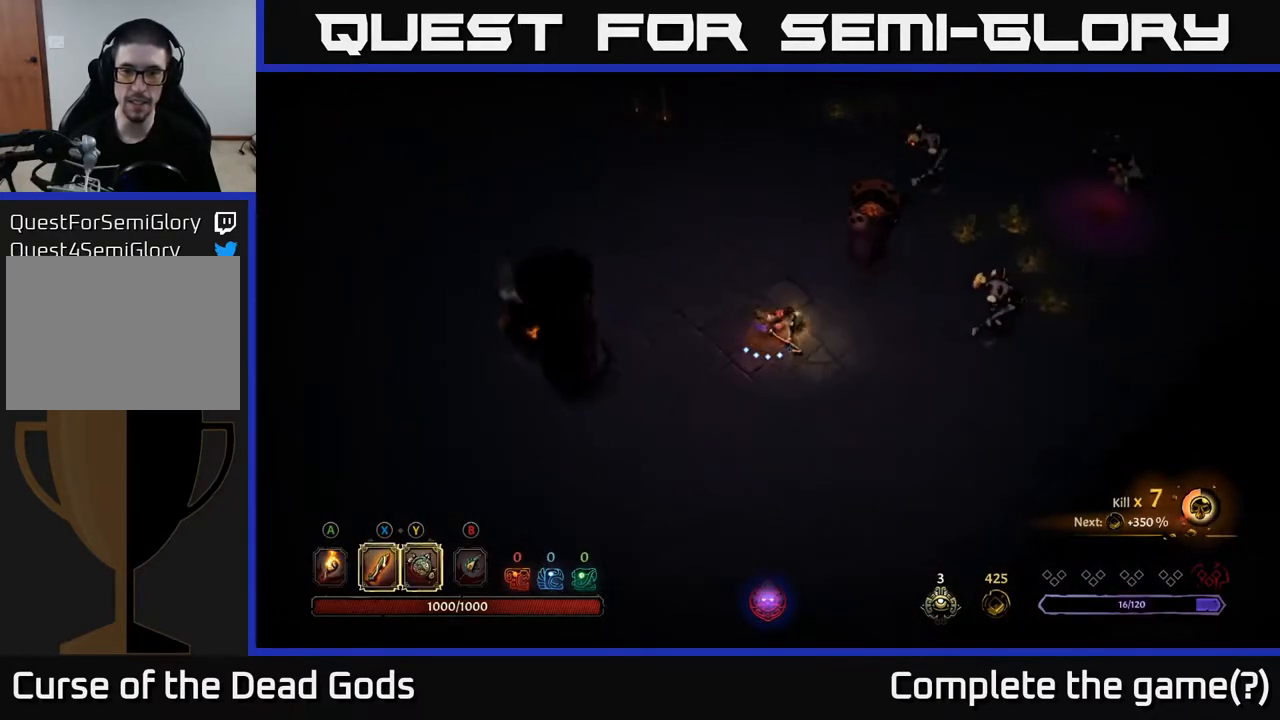
{"buttons": ["X"], "left_stick": "right", "right_stick": "center", "events": [[183, "X", "down"]]}
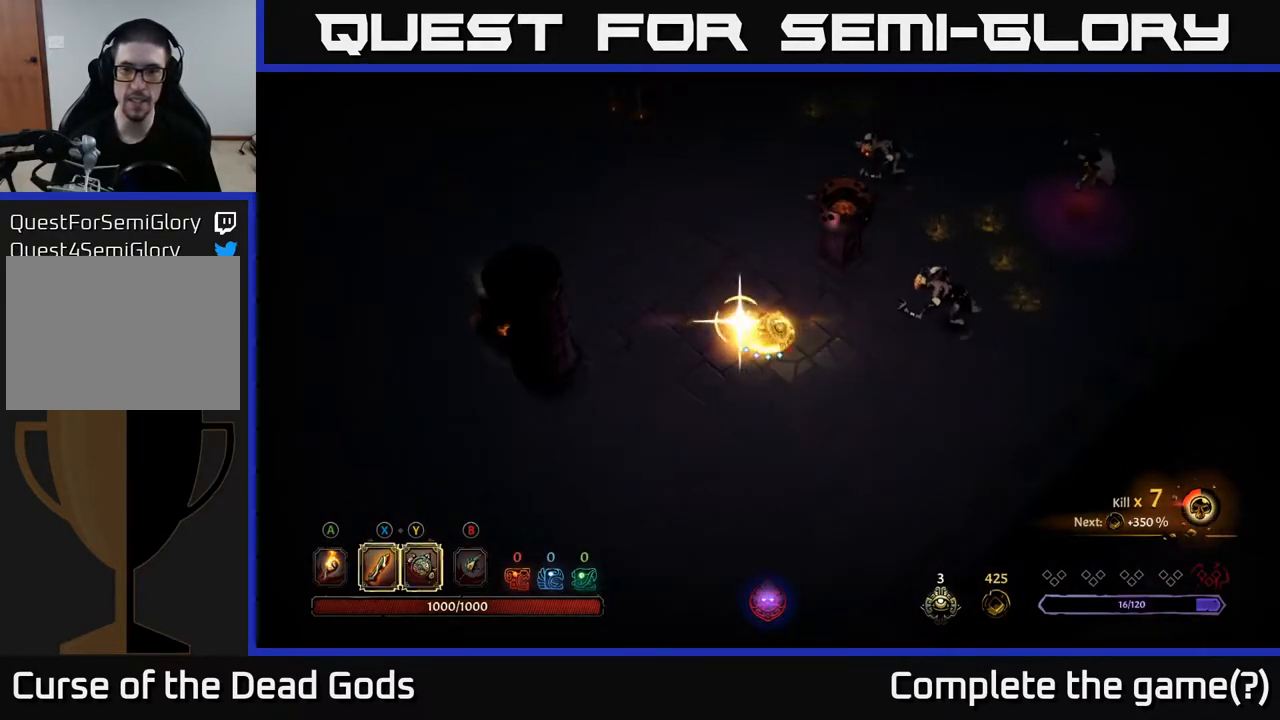
{"buttons": [], "left_stick": "right", "right_stick": "center", "events": [[83, "X", "up"]]}
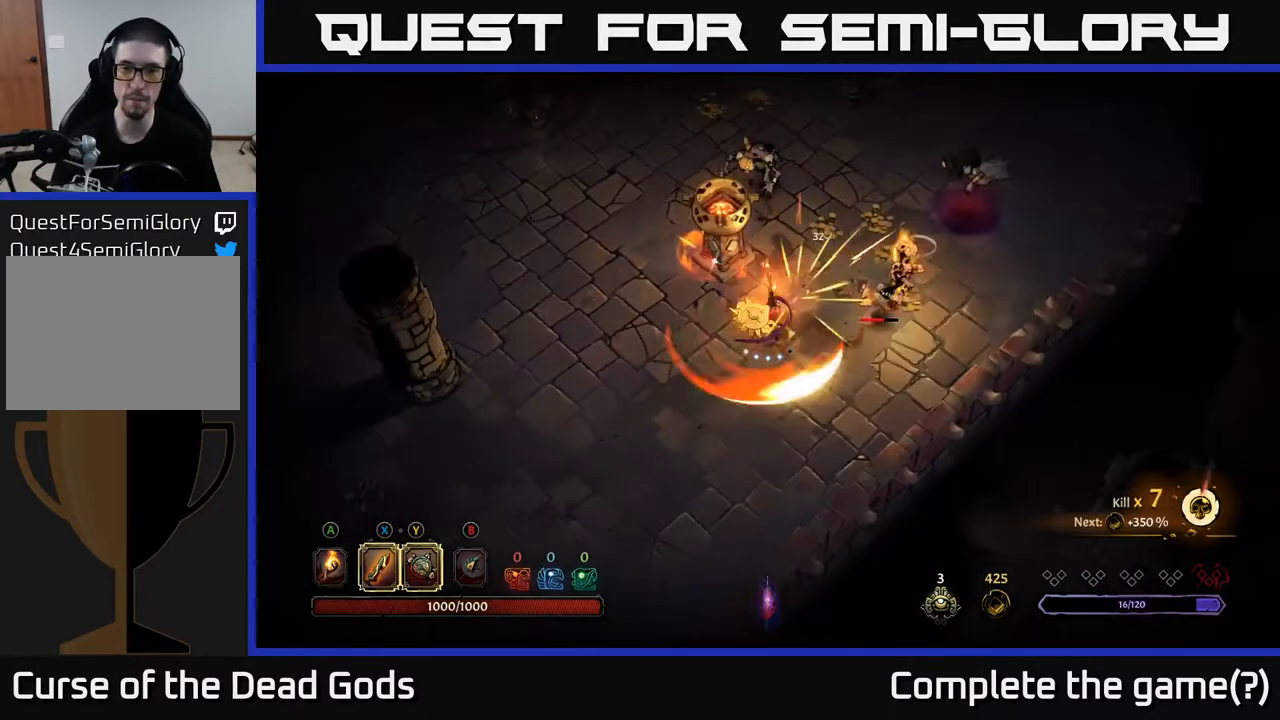
{"buttons": [], "left_stick": "right", "right_stick": "center", "events": [[117, "X", "down"], [217, "X", "up"]]}
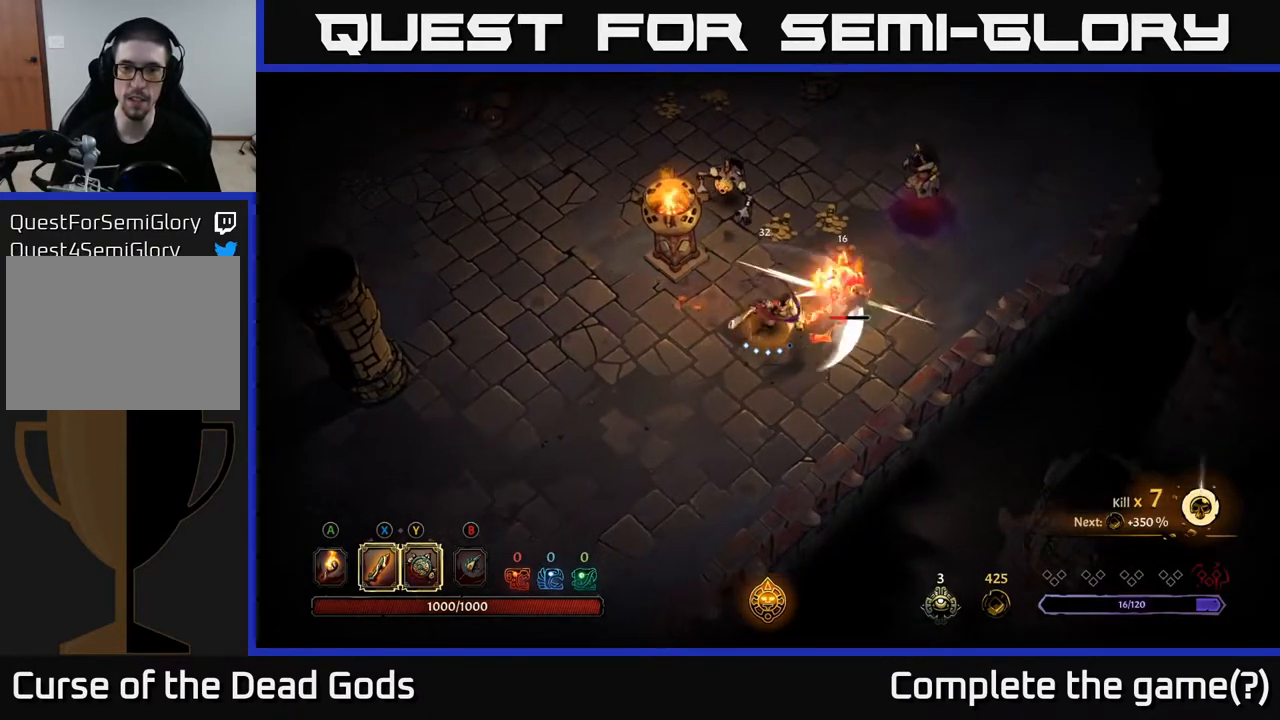
{"buttons": ["X"], "left_stick": "right", "right_stick": "center", "events": [[133, "X", "down"], [250, "X", "up"], [500, "X", "down"]]}